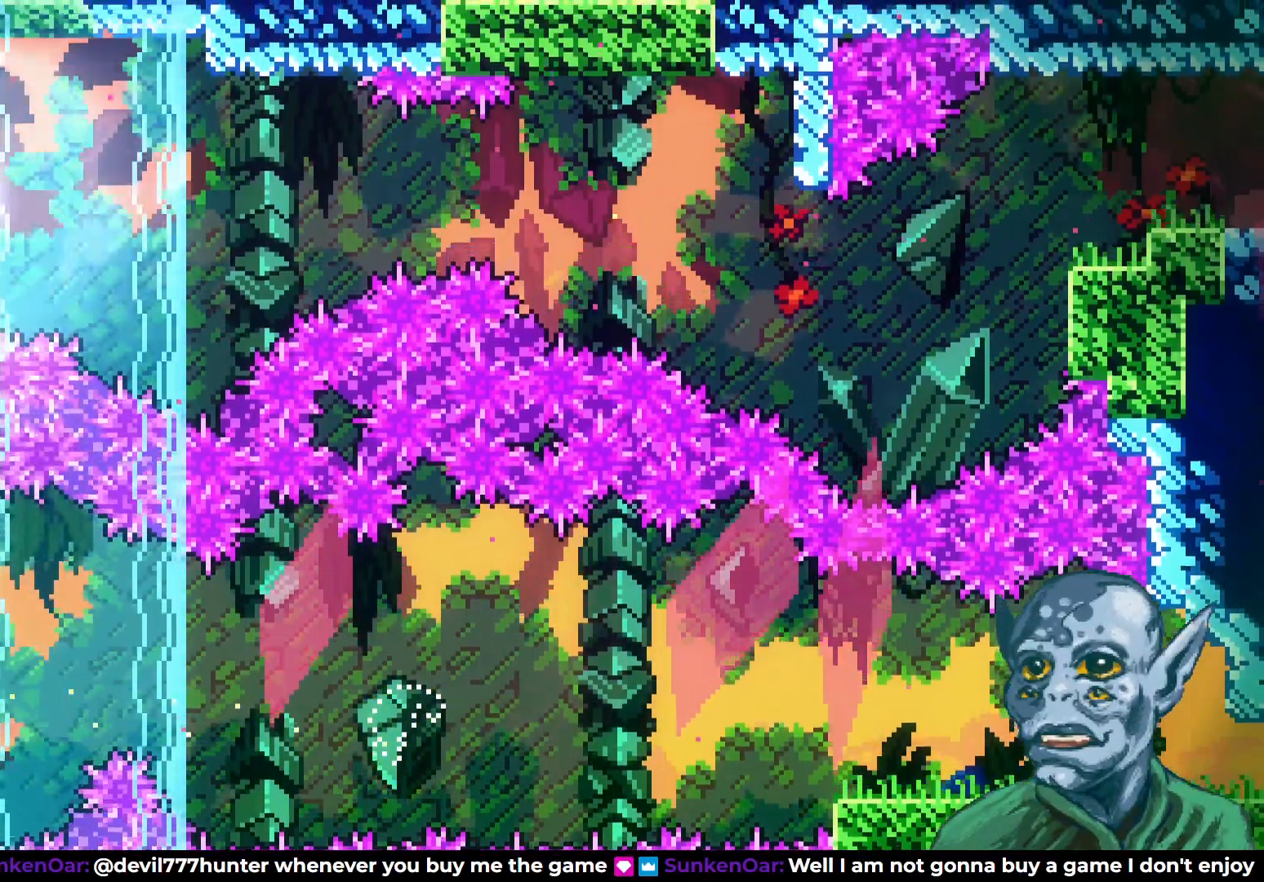
Gameplay with a controller (PlayStation layout); each line is a JSON object with the inputs held at the frame after it. "events" lists button and stick changes between this image and that frame as [ms after this image, input, new state], when the widget could be followed in between.
{"buttons": ["DPAD_RIGHT"], "left_stick": "center", "right_stick": "center", "events": []}
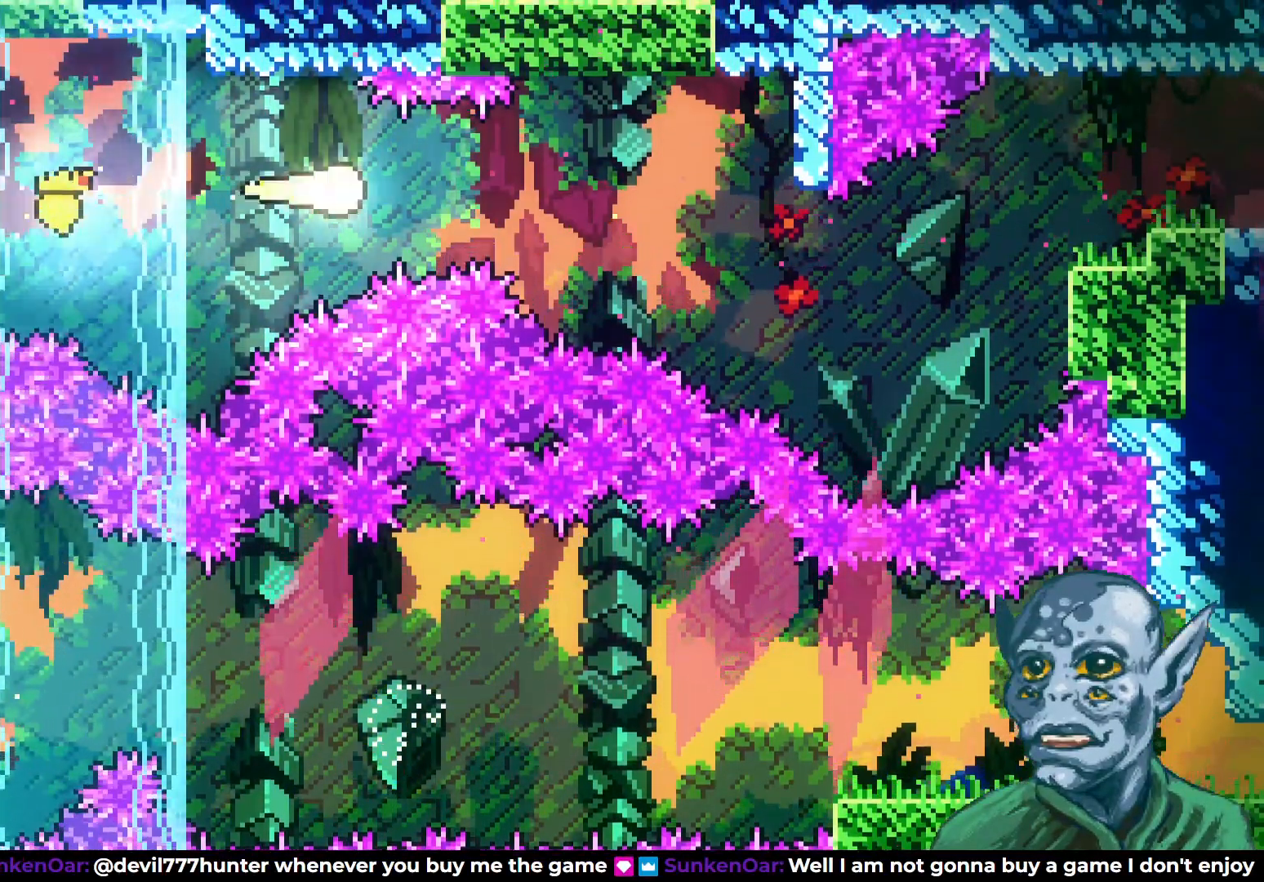
{"buttons": ["DPAD_RIGHT"], "left_stick": "center", "right_stick": "center", "events": []}
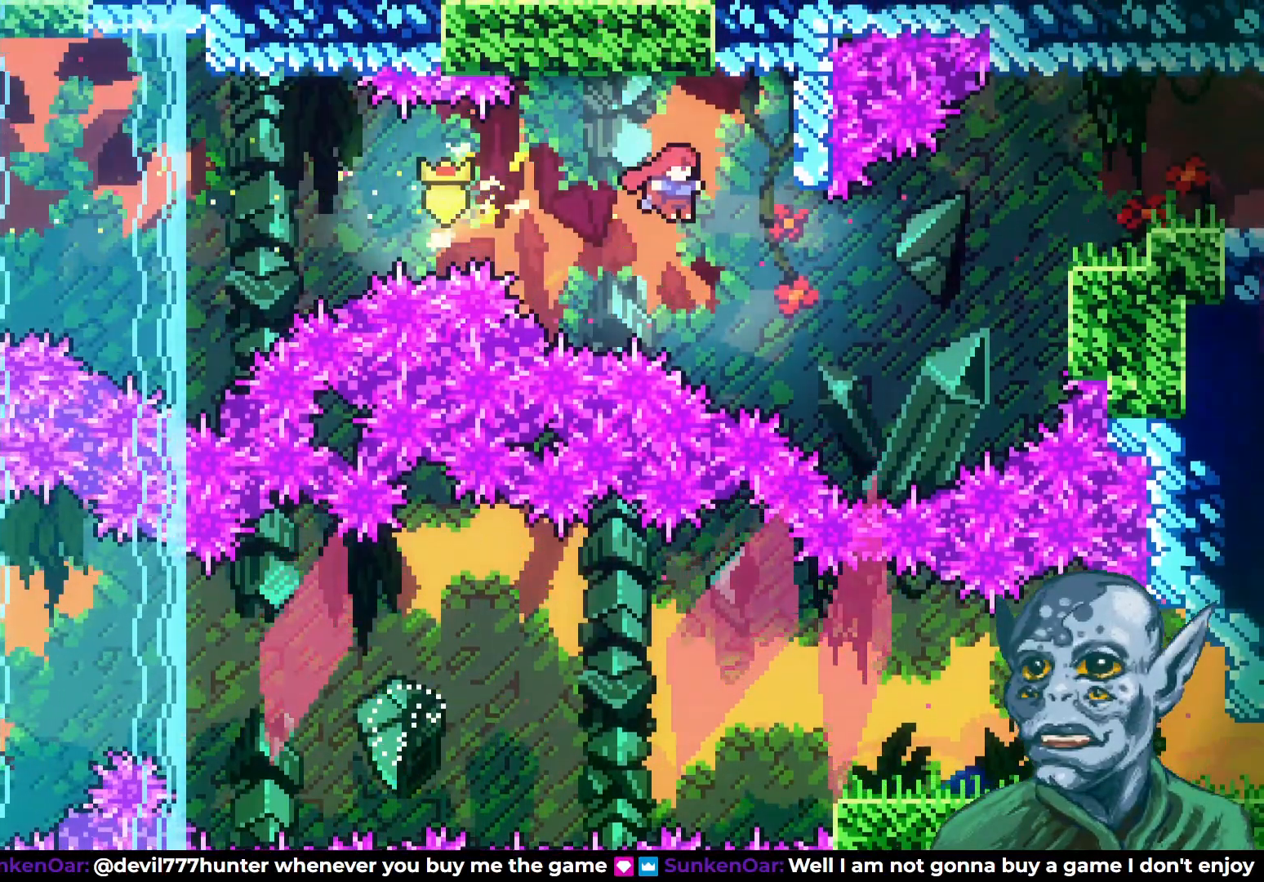
{"buttons": ["SQUARE", "DPAD_UP", "DPAD_RIGHT"], "left_stick": "center", "right_stick": "center", "events": [[200, "DPAD_UP", "down"], [233, "SQUARE", "down"]]}
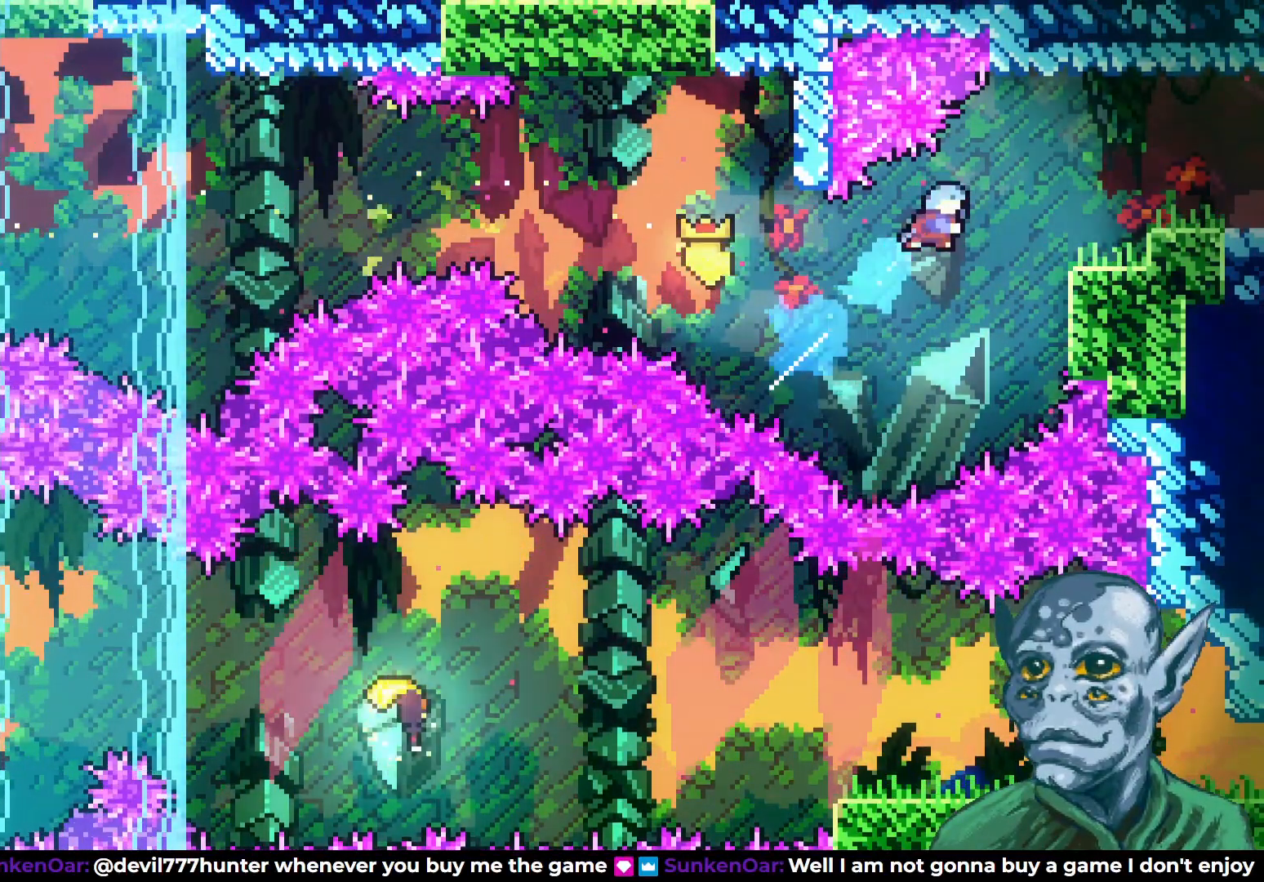
{"buttons": ["CROSS", "DPAD_RIGHT"], "left_stick": "center", "right_stick": "center", "events": [[50, "DPAD_UP", "up"], [67, "SQUARE", "up"], [400, "CROSS", "down"]]}
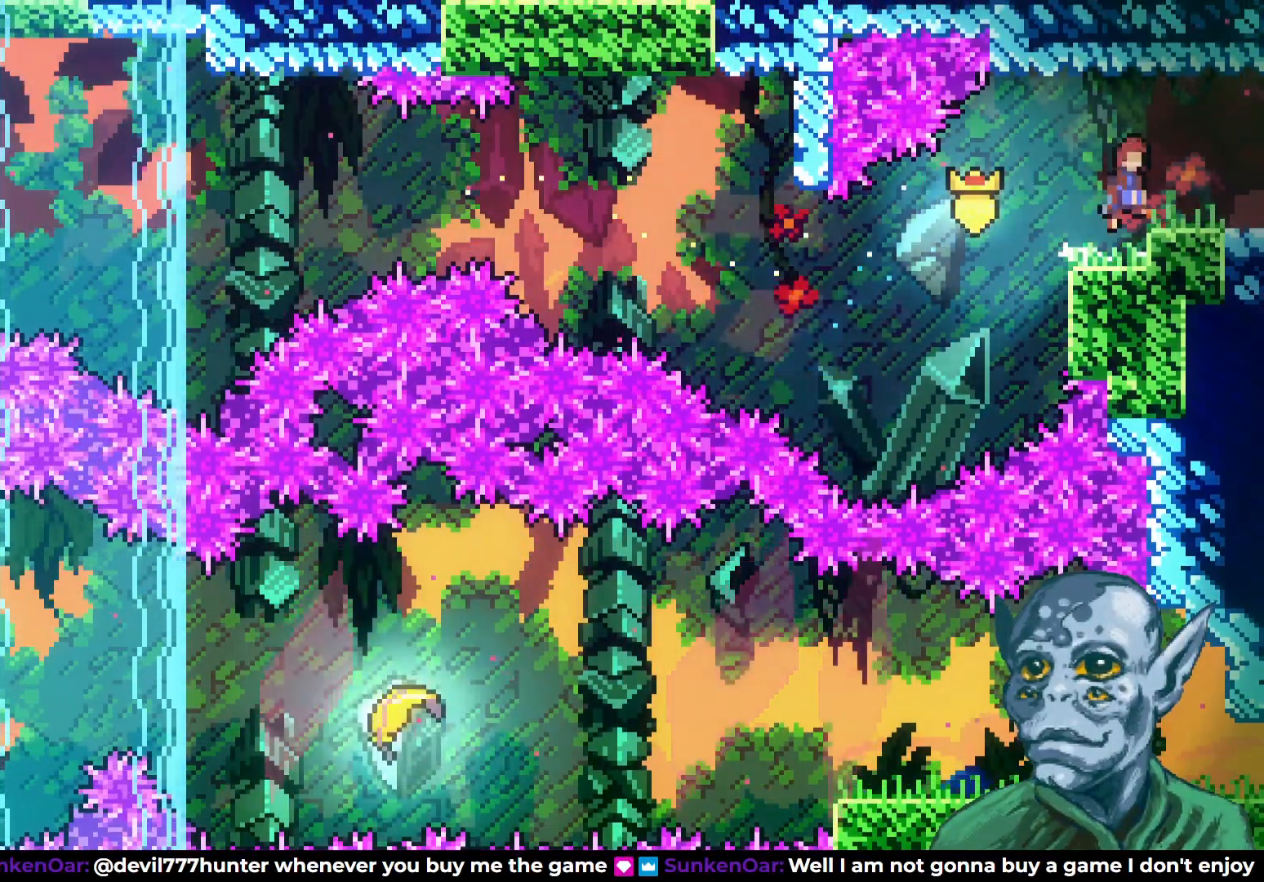
{"buttons": [], "left_stick": "center", "right_stick": "center", "events": [[33, "CROSS", "up"], [467, "DPAD_RIGHT", "up"]]}
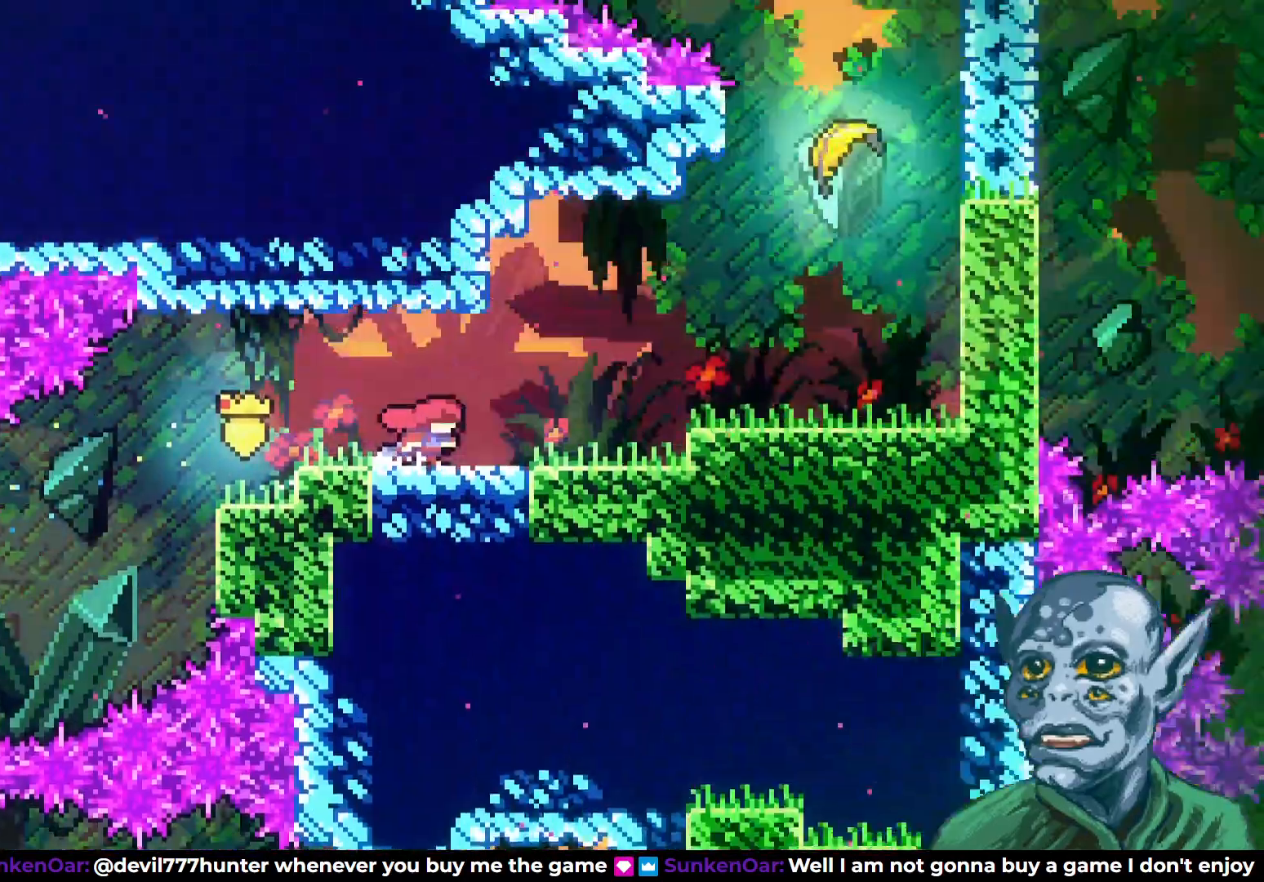
{"buttons": ["DPAD_RIGHT"], "left_stick": "center", "right_stick": "center", "events": [[267, "DPAD_RIGHT", "down"]]}
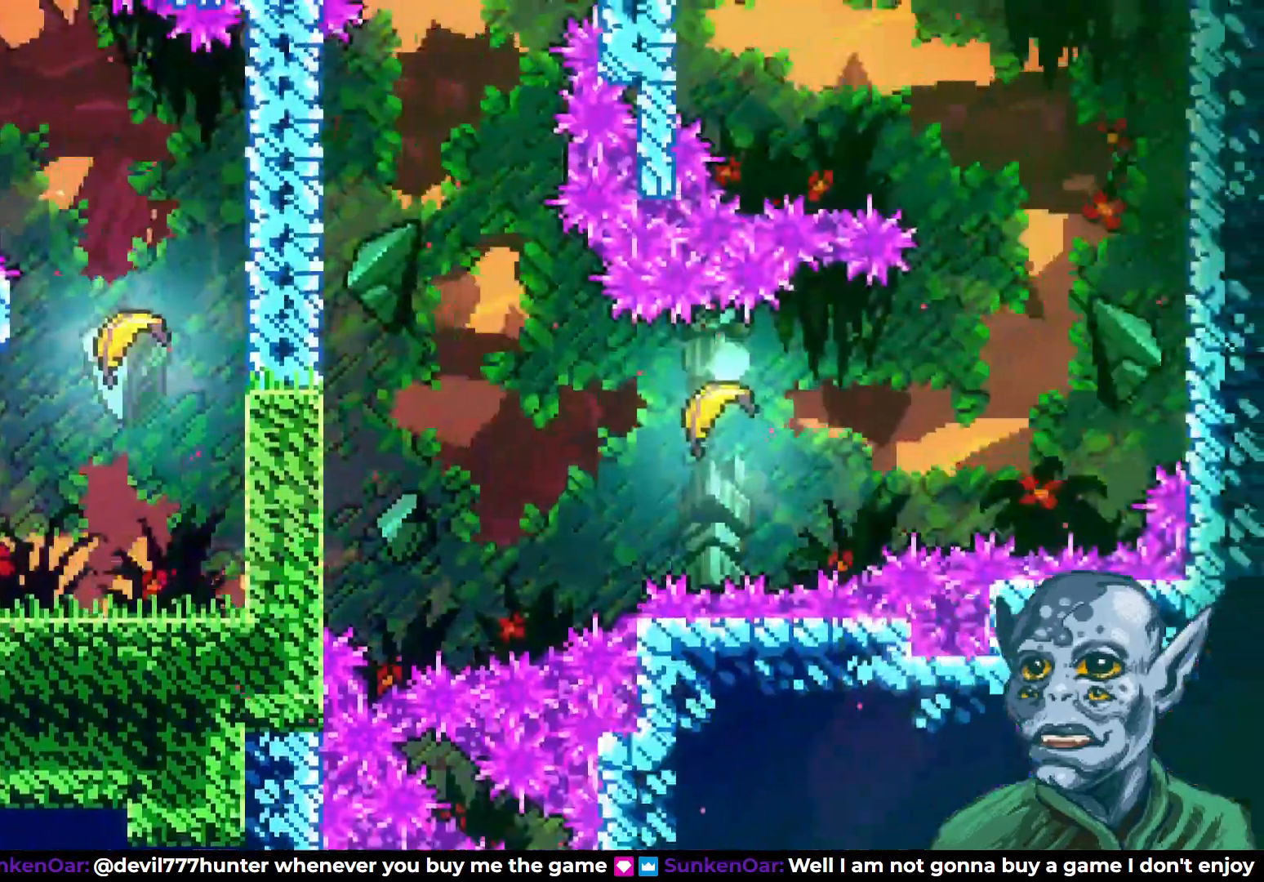
{"buttons": ["CROSS", "DPAD_RIGHT"], "left_stick": "center", "right_stick": "center", "events": [[167, "CROSS", "down"]]}
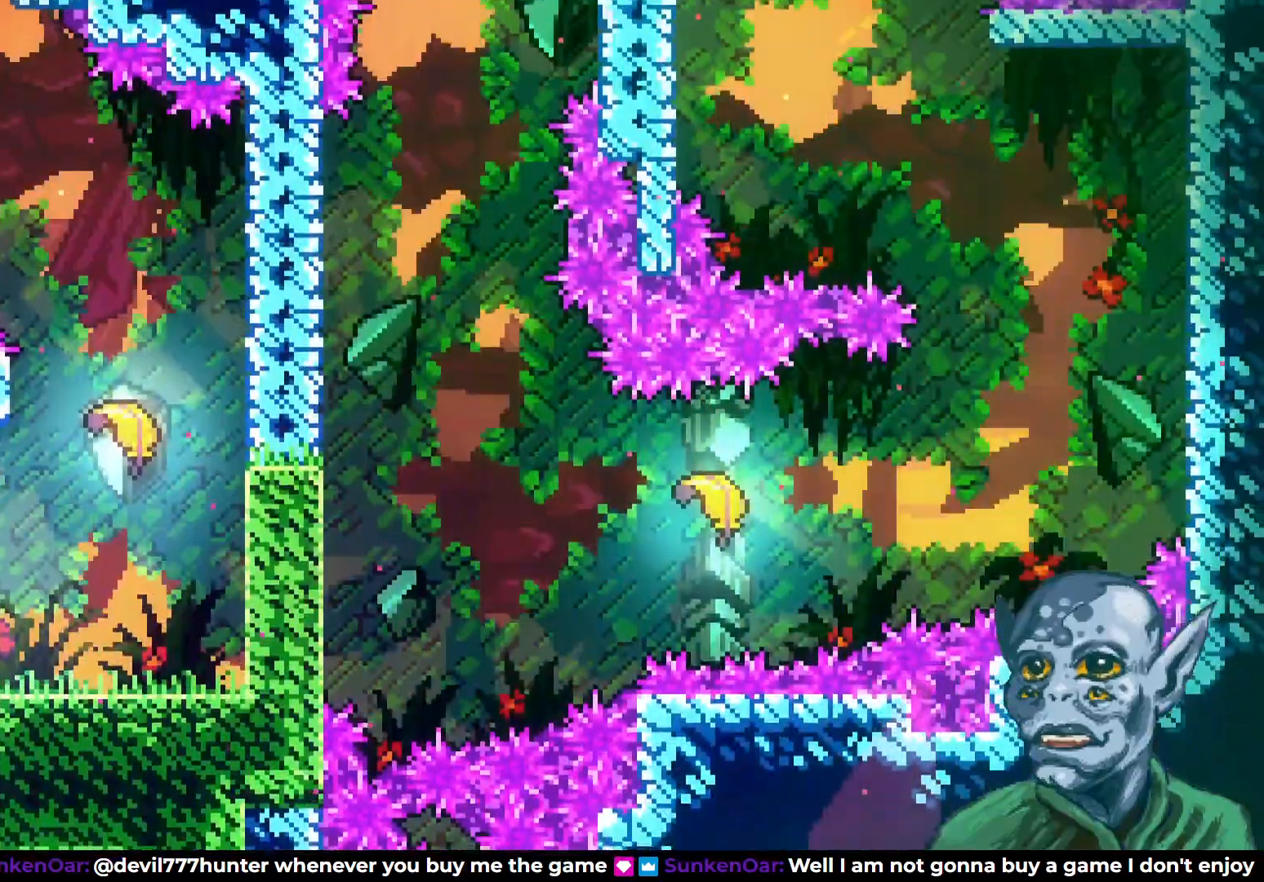
{"buttons": ["SQUARE", "DPAD_UP"], "left_stick": "center", "right_stick": "center", "events": [[33, "CROSS", "up"], [300, "CROSS", "down"], [300, "DPAD_UP", "down"], [317, "DPAD_RIGHT", "up"], [400, "CROSS", "up"], [433, "SQUARE", "down"]]}
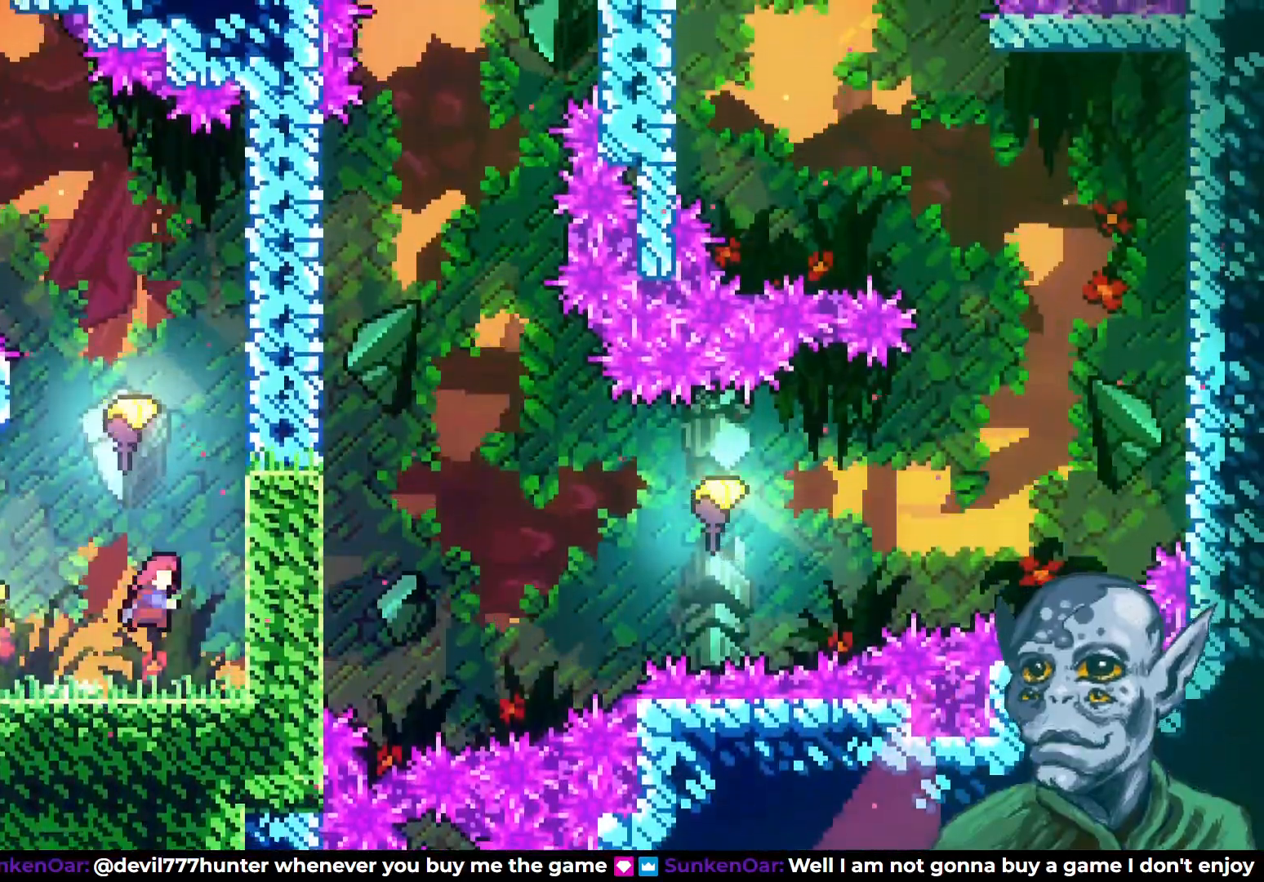
{"buttons": ["DPAD_UP"], "left_stick": "center", "right_stick": "center", "events": [[67, "SQUARE", "up"]]}
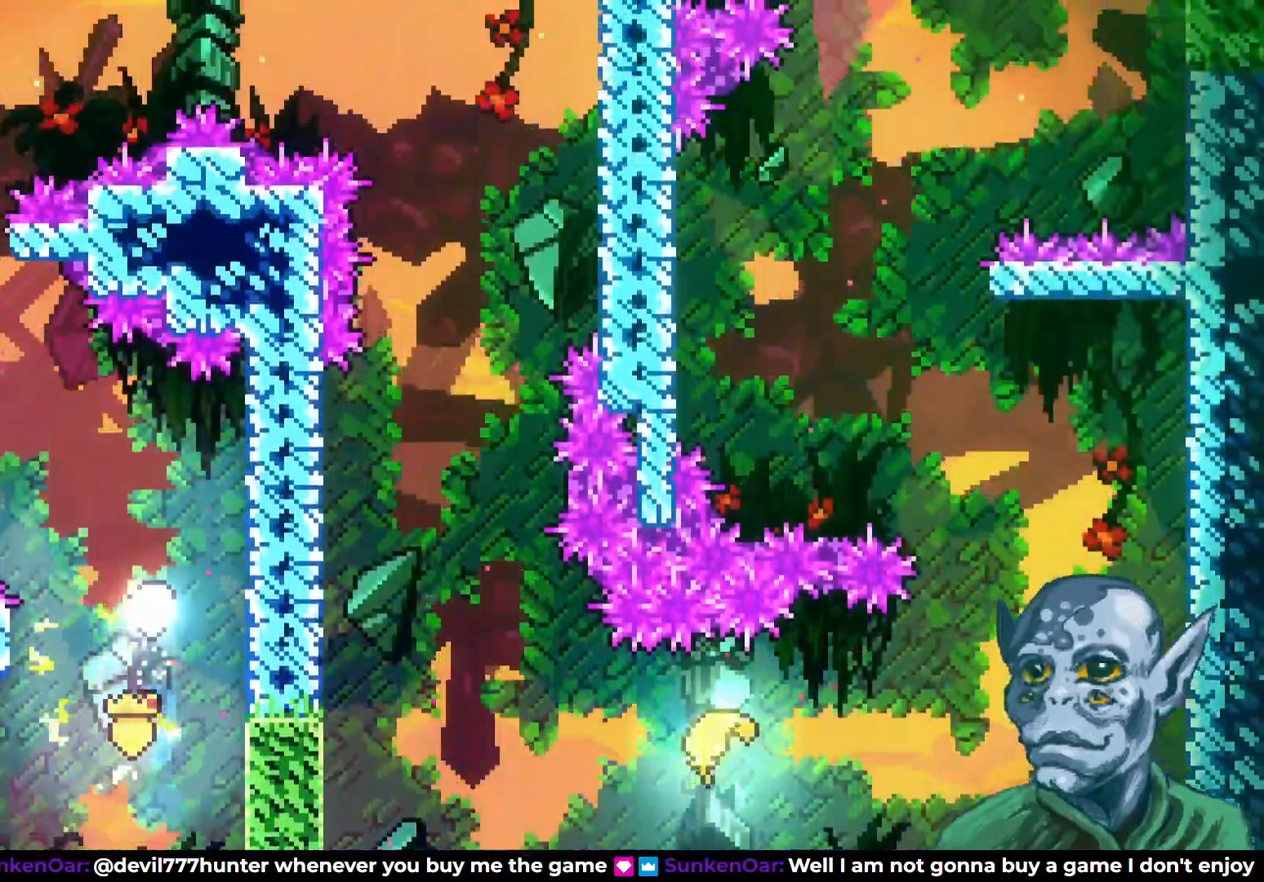
{"buttons": ["DPAD_UP"], "left_stick": "center", "right_stick": "center", "events": [[50, "DPAD_LEFT", "down"], [383, "DPAD_LEFT", "up"]]}
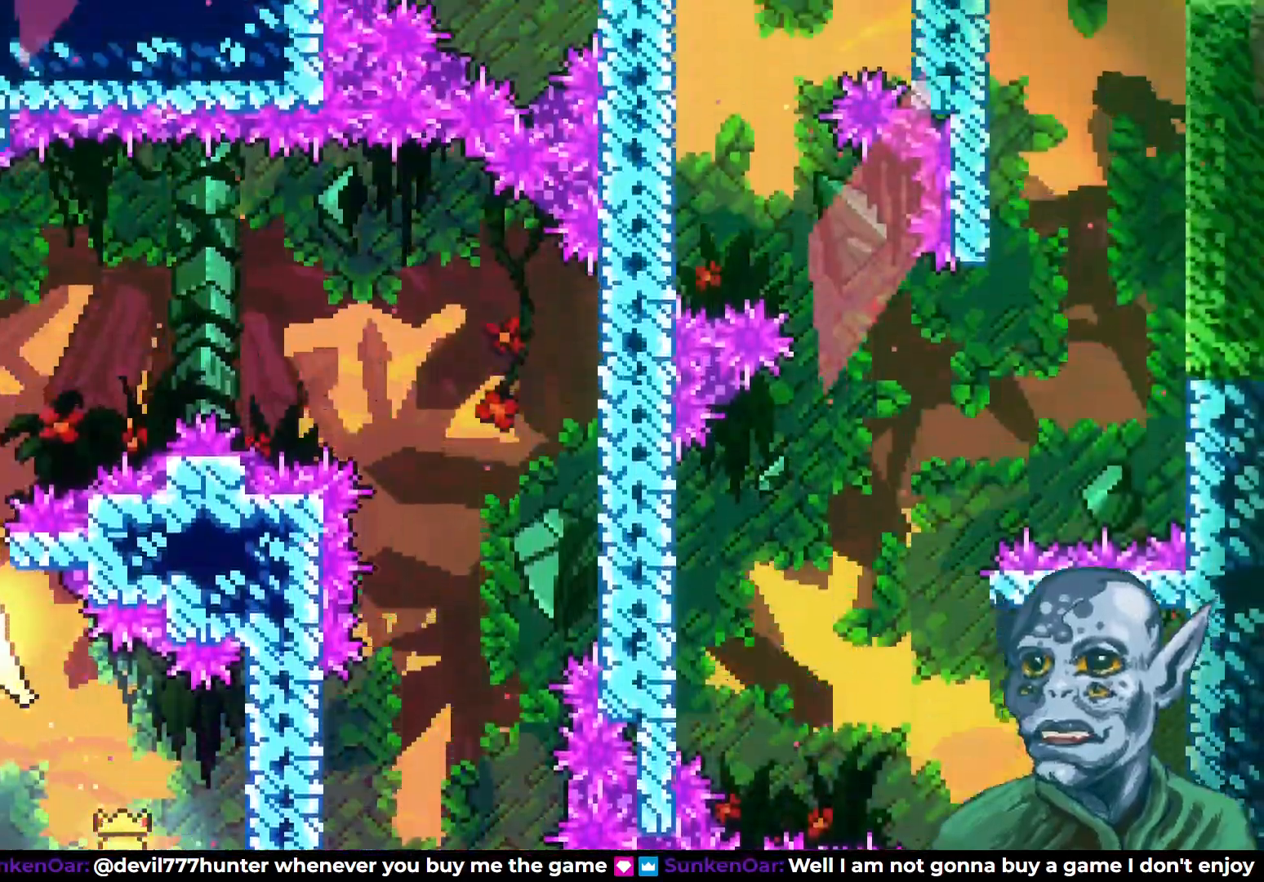
{"buttons": ["DPAD_RIGHT"], "left_stick": "center", "right_stick": "center", "events": [[183, "DPAD_RIGHT", "down"], [200, "DPAD_UP", "up"]]}
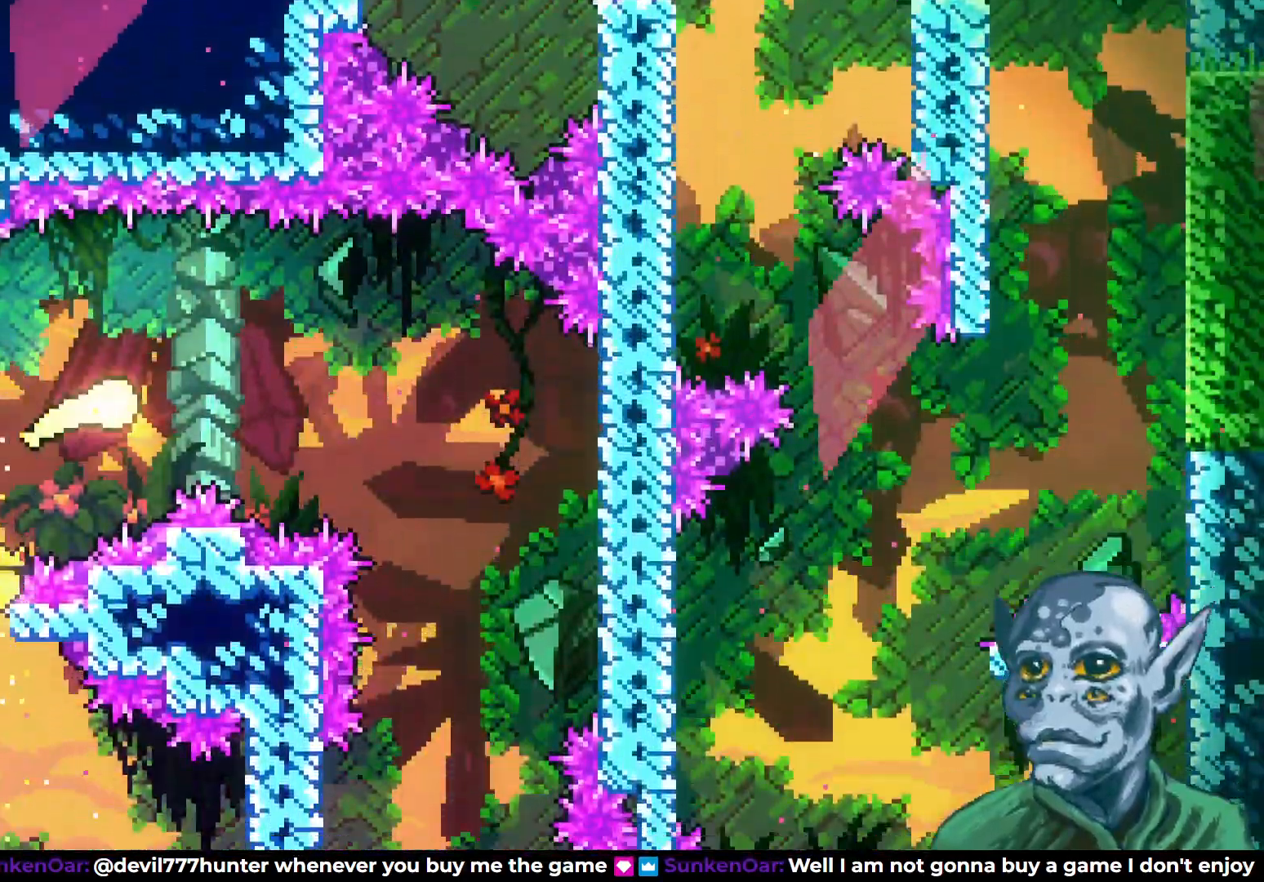
{"buttons": ["DPAD_DOWN"], "left_stick": "center", "right_stick": "center", "events": [[300, "DPAD_DOWN", "down"], [350, "DPAD_RIGHT", "up"]]}
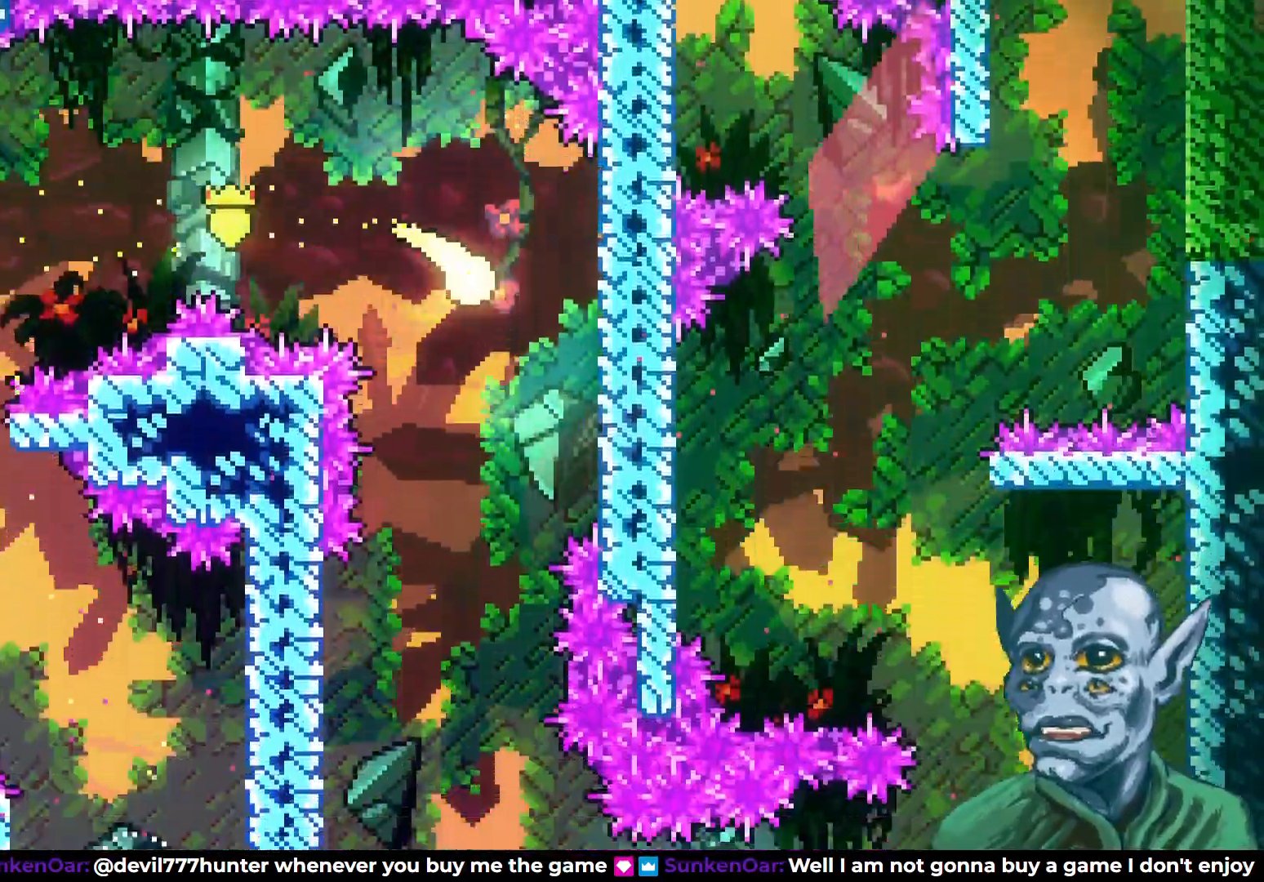
{"buttons": ["DPAD_DOWN"], "left_stick": "center", "right_stick": "center", "events": [[183, "DPAD_LEFT", "down"], [267, "DPAD_LEFT", "up"]]}
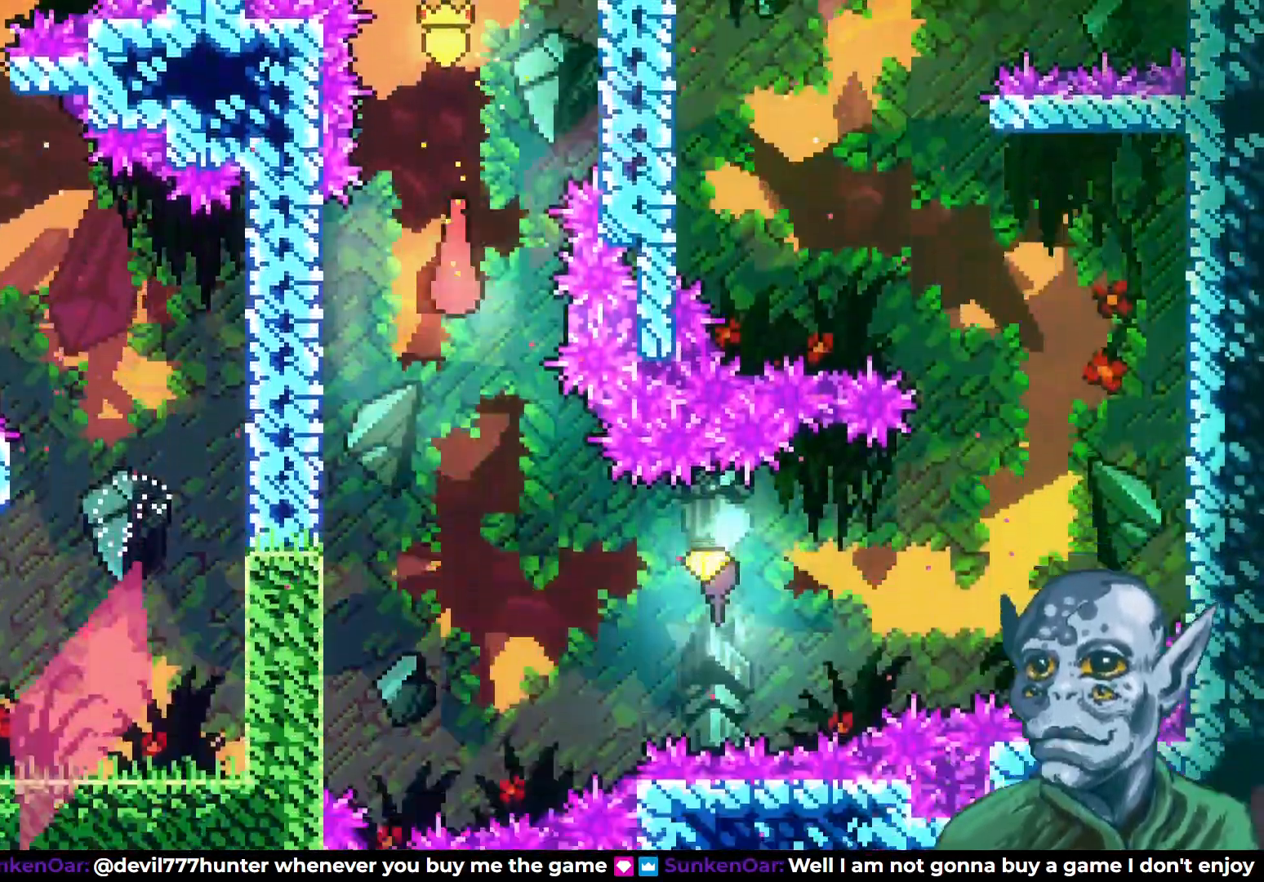
{"buttons": ["SQUARE", "DPAD_RIGHT"], "left_stick": "center", "right_stick": "center", "events": [[250, "DPAD_DOWN", "up"], [250, "DPAD_RIGHT", "down"], [450, "SQUARE", "down"]]}
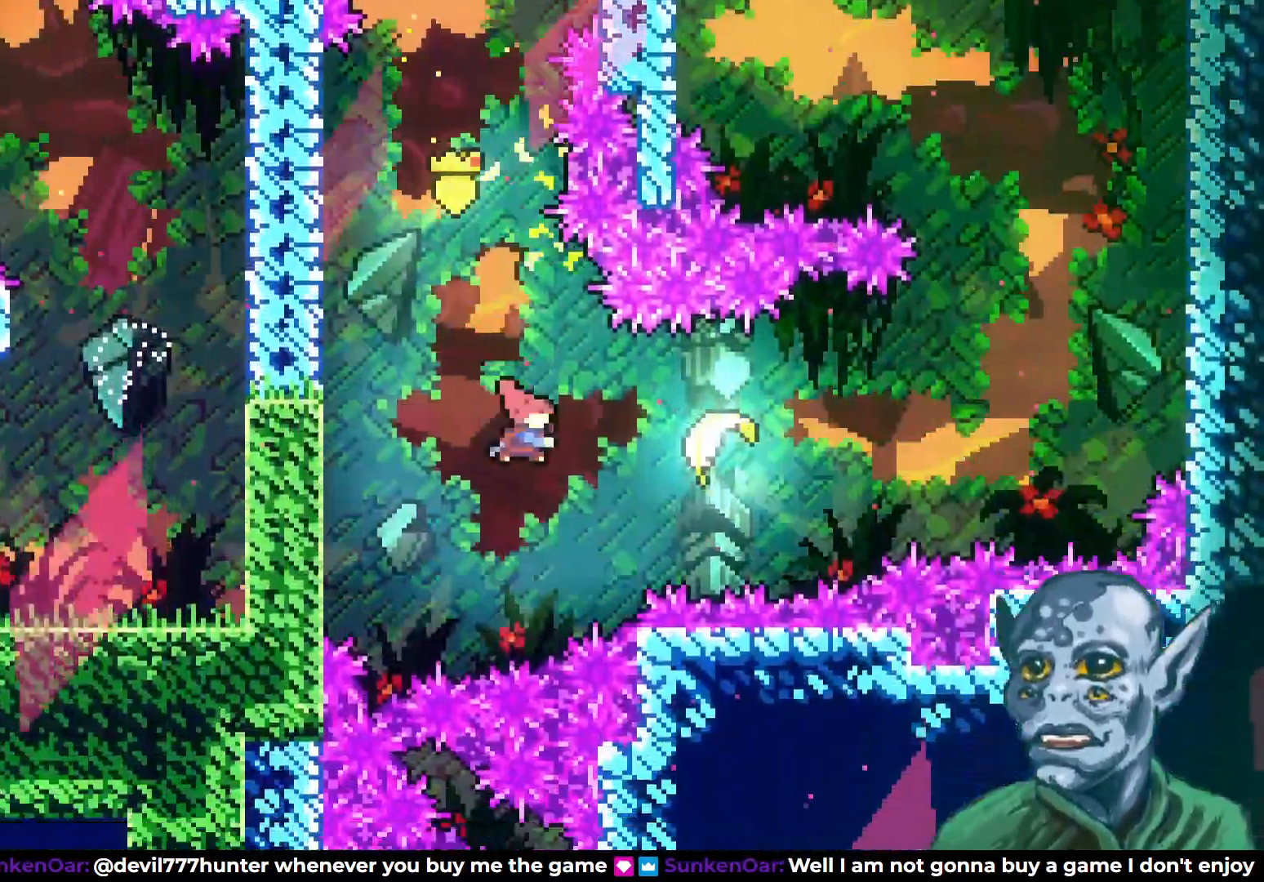
{"buttons": ["DPAD_RIGHT"], "left_stick": "center", "right_stick": "center", "events": [[117, "SQUARE", "up"]]}
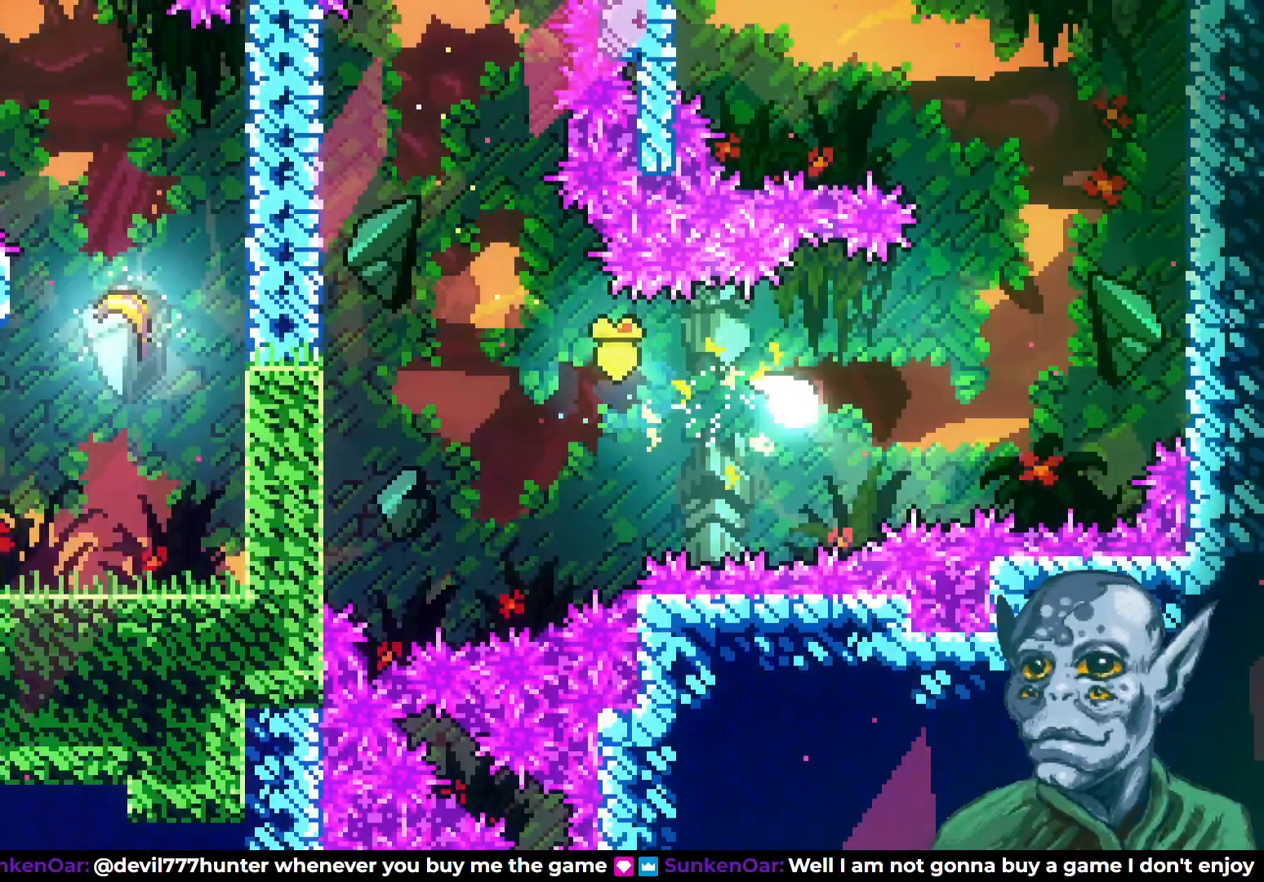
{"buttons": ["DPAD_UP"], "left_stick": "center", "right_stick": "center", "events": [[233, "DPAD_UP", "down"], [317, "DPAD_RIGHT", "up"]]}
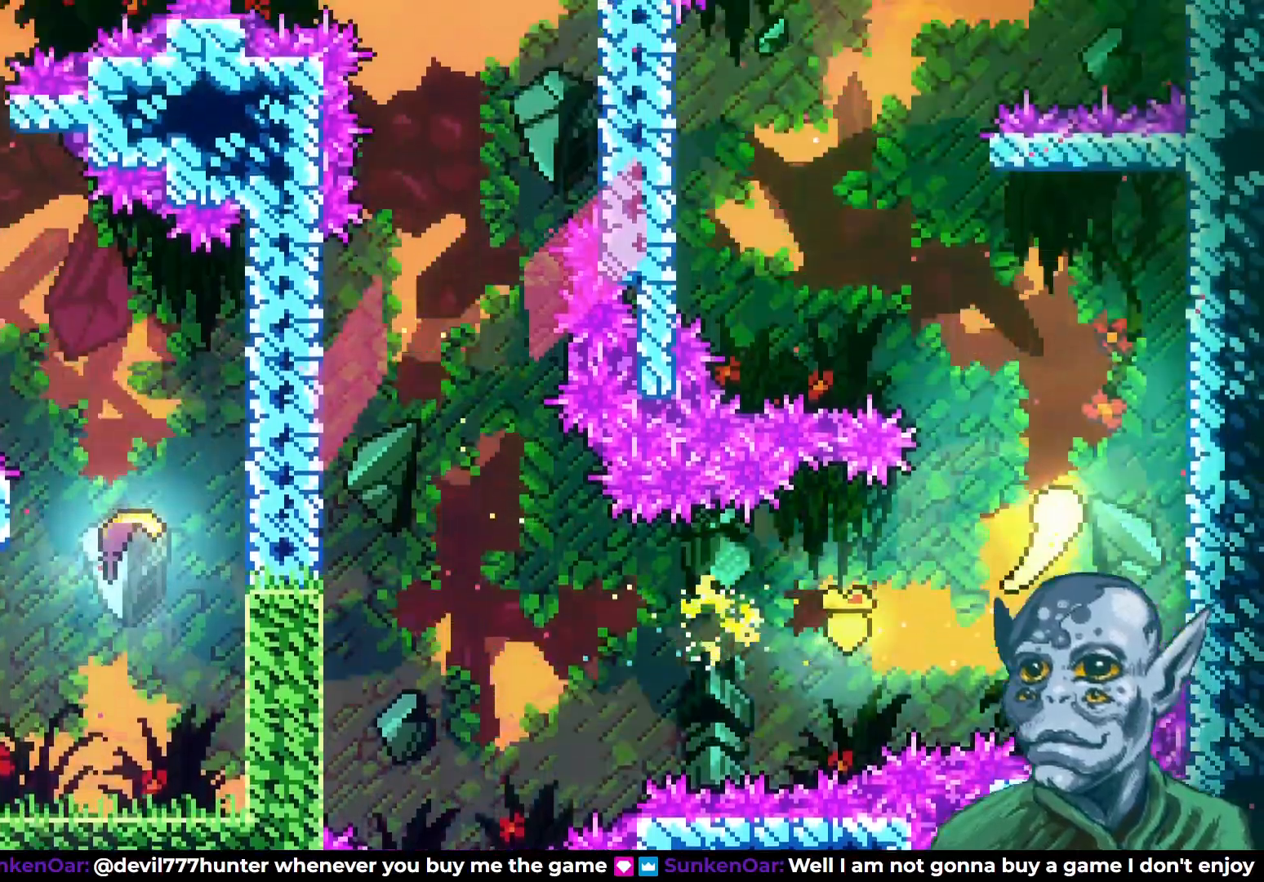
{"buttons": ["DPAD_UP"], "left_stick": "center", "right_stick": "center", "events": [[117, "DPAD_LEFT", "down"], [367, "DPAD_LEFT", "up"]]}
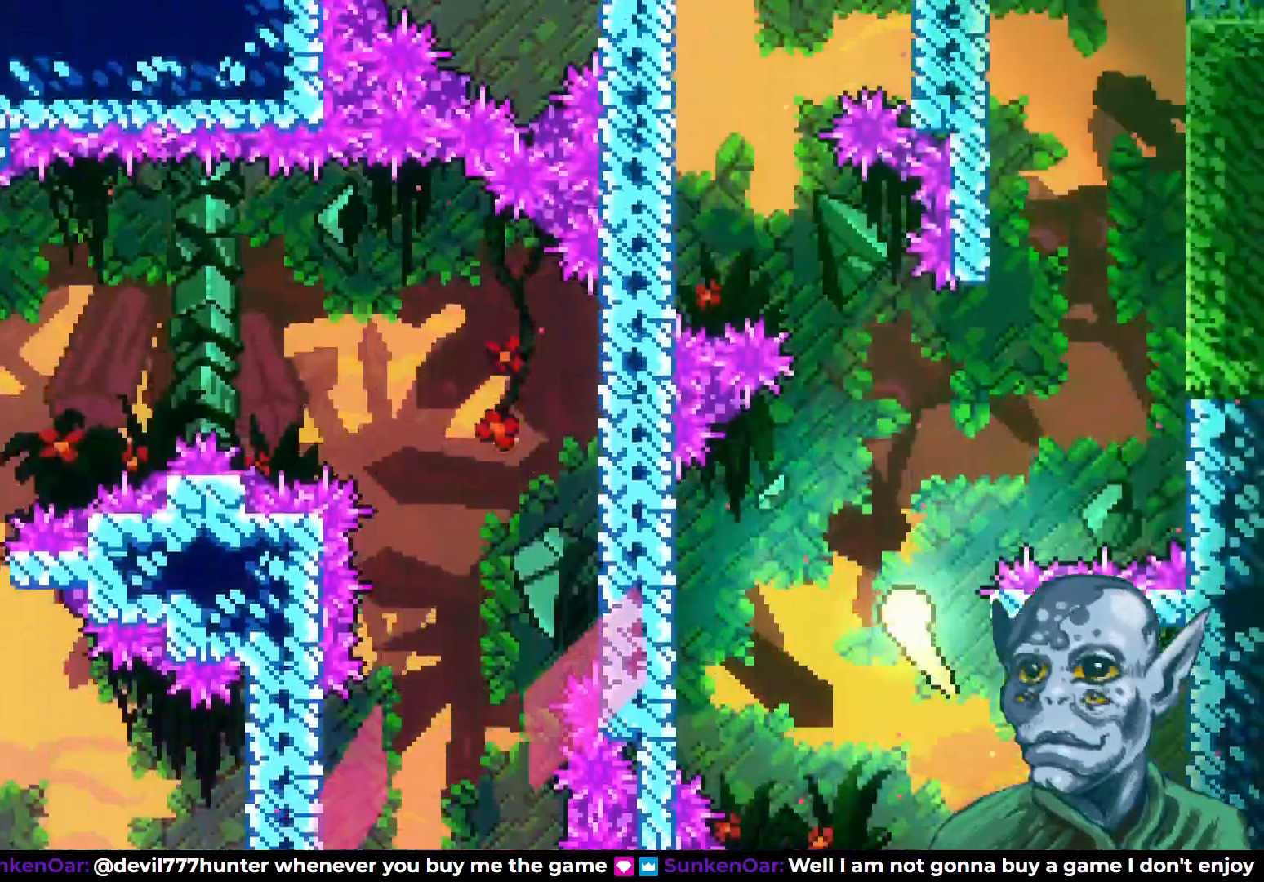
{"buttons": ["DPAD_UP"], "left_stick": "center", "right_stick": "center", "events": [[100, "DPAD_RIGHT", "down"], [117, "DPAD_UP", "up"], [217, "DPAD_UP", "down"], [317, "DPAD_RIGHT", "up"]]}
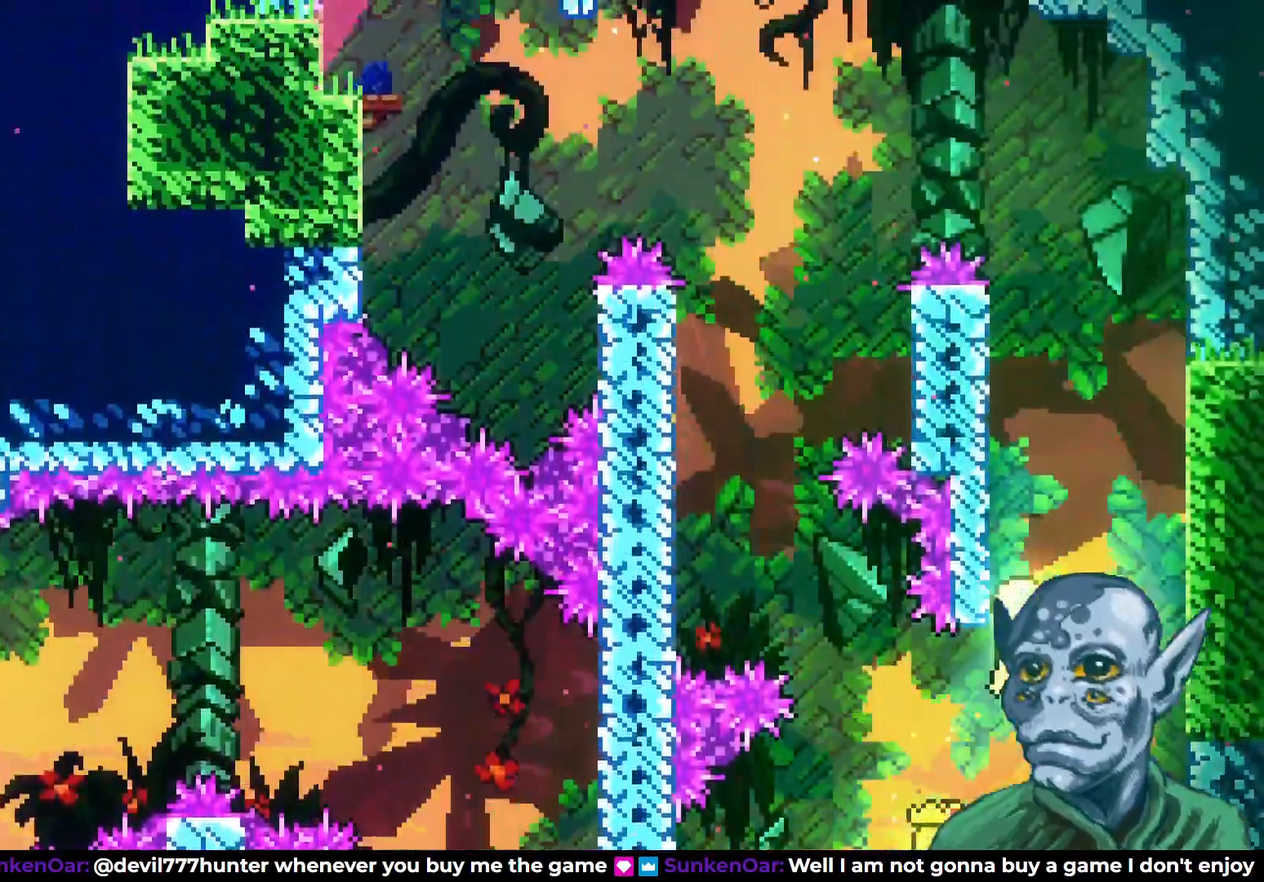
{"buttons": ["DPAD_UP", "DPAD_LEFT"], "left_stick": "center", "right_stick": "center", "events": [[467, "DPAD_LEFT", "down"]]}
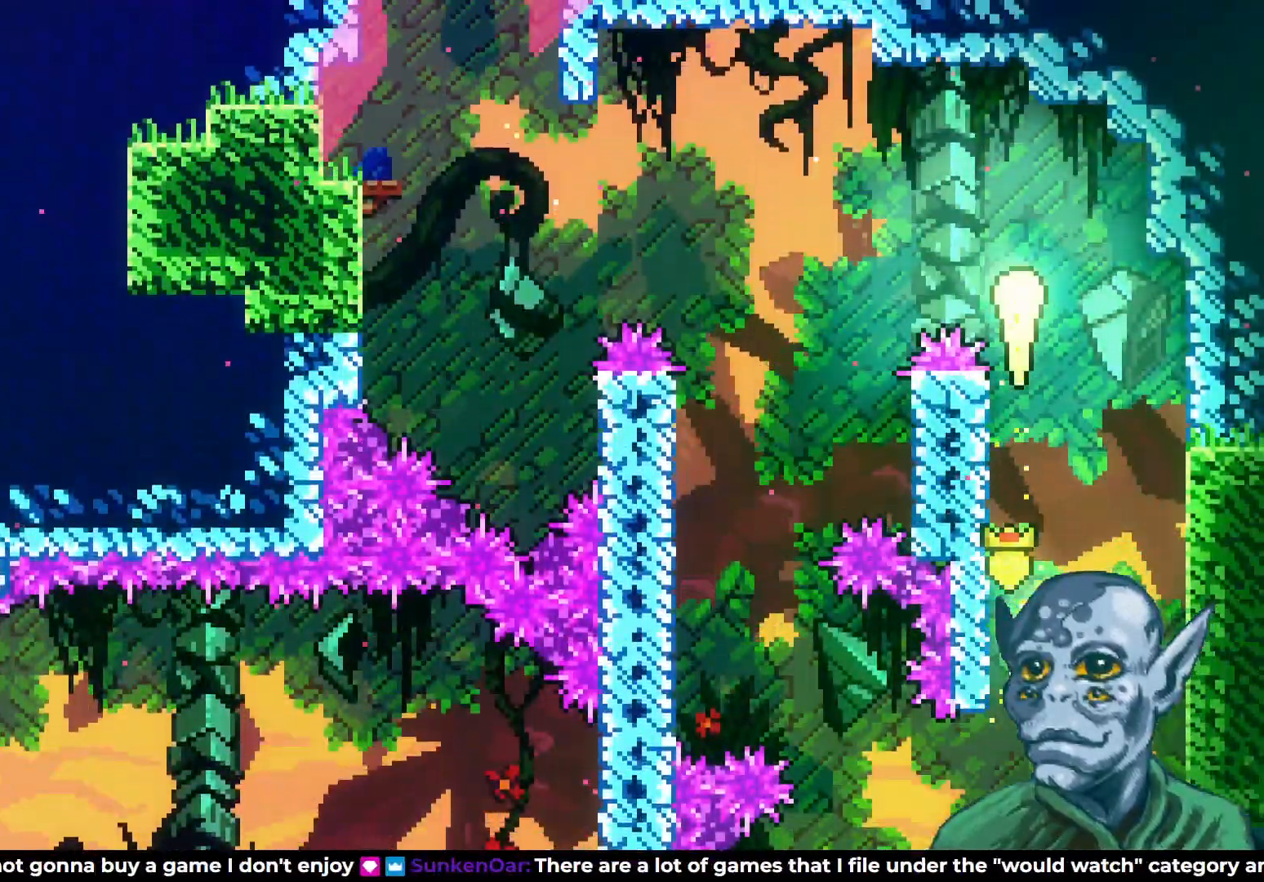
{"buttons": ["DPAD_LEFT"], "left_stick": "center", "right_stick": "center", "events": [[33, "DPAD_UP", "up"]]}
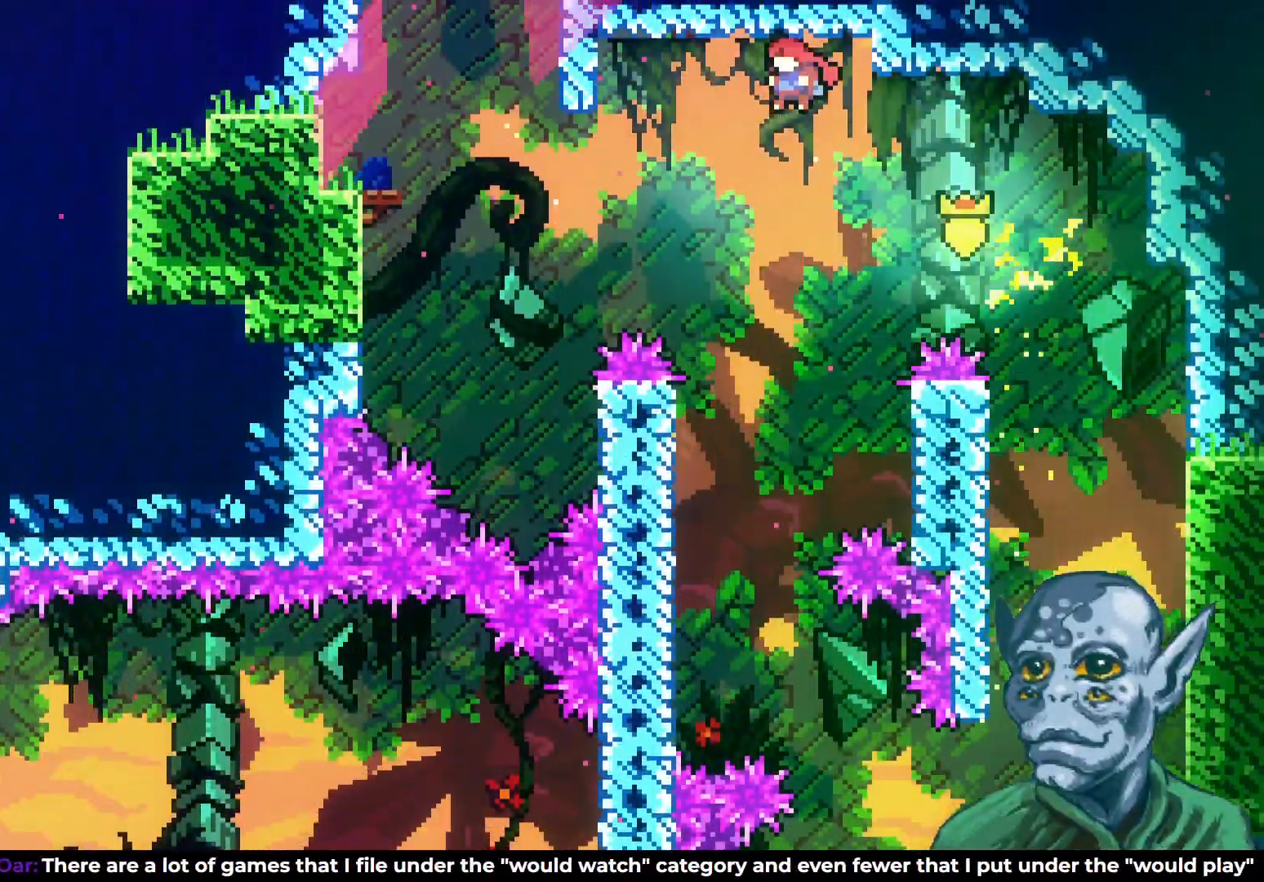
{"buttons": ["DPAD_LEFT"], "left_stick": "center", "right_stick": "center", "events": [[217, "SQUARE", "down"], [500, "SQUARE", "up"]]}
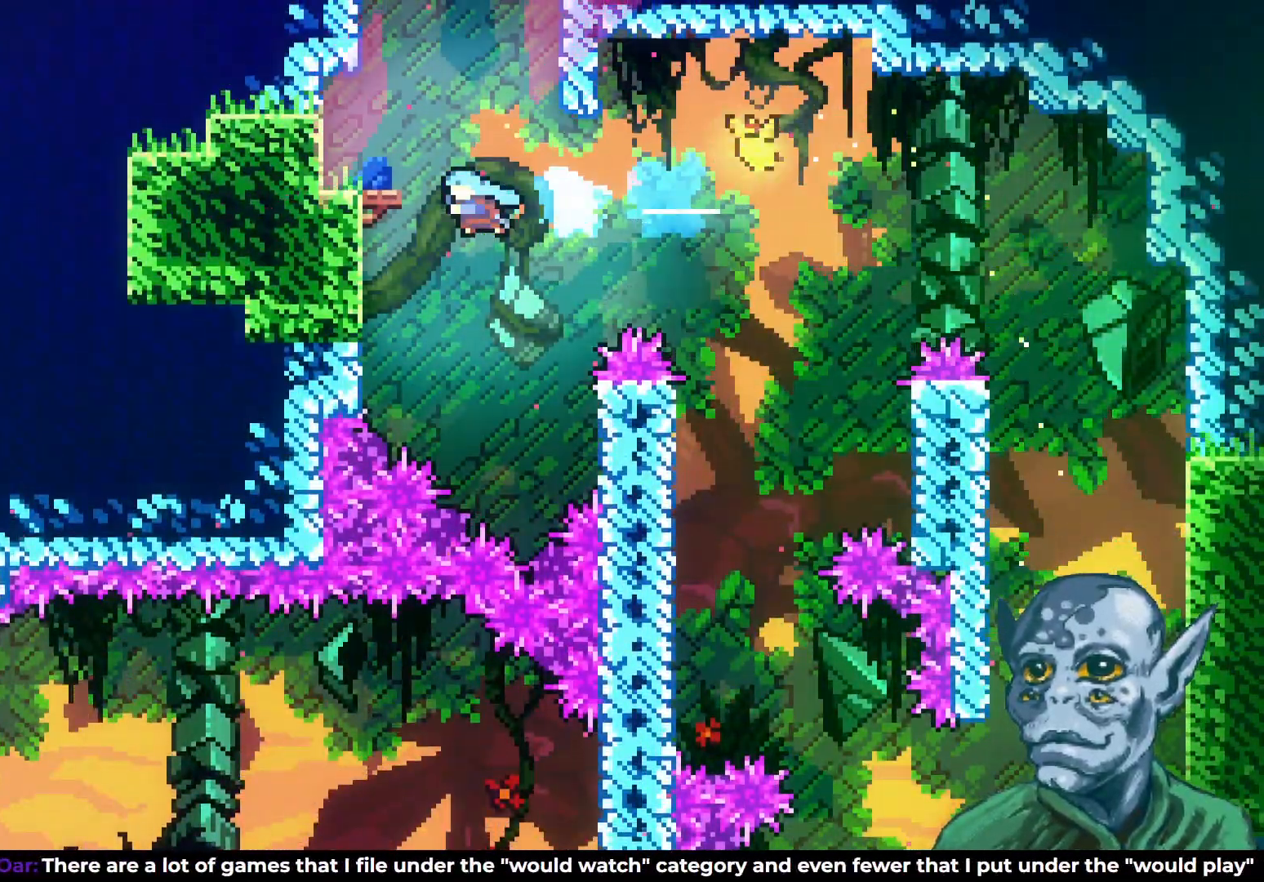
{"buttons": [], "left_stick": "center", "right_stick": "center", "events": [[67, "DPAD_UP", "down"], [67, "R2", "down"], [133, "DPAD_LEFT", "up"], [467, "DPAD_UP", "up"], [467, "R2", "up"]]}
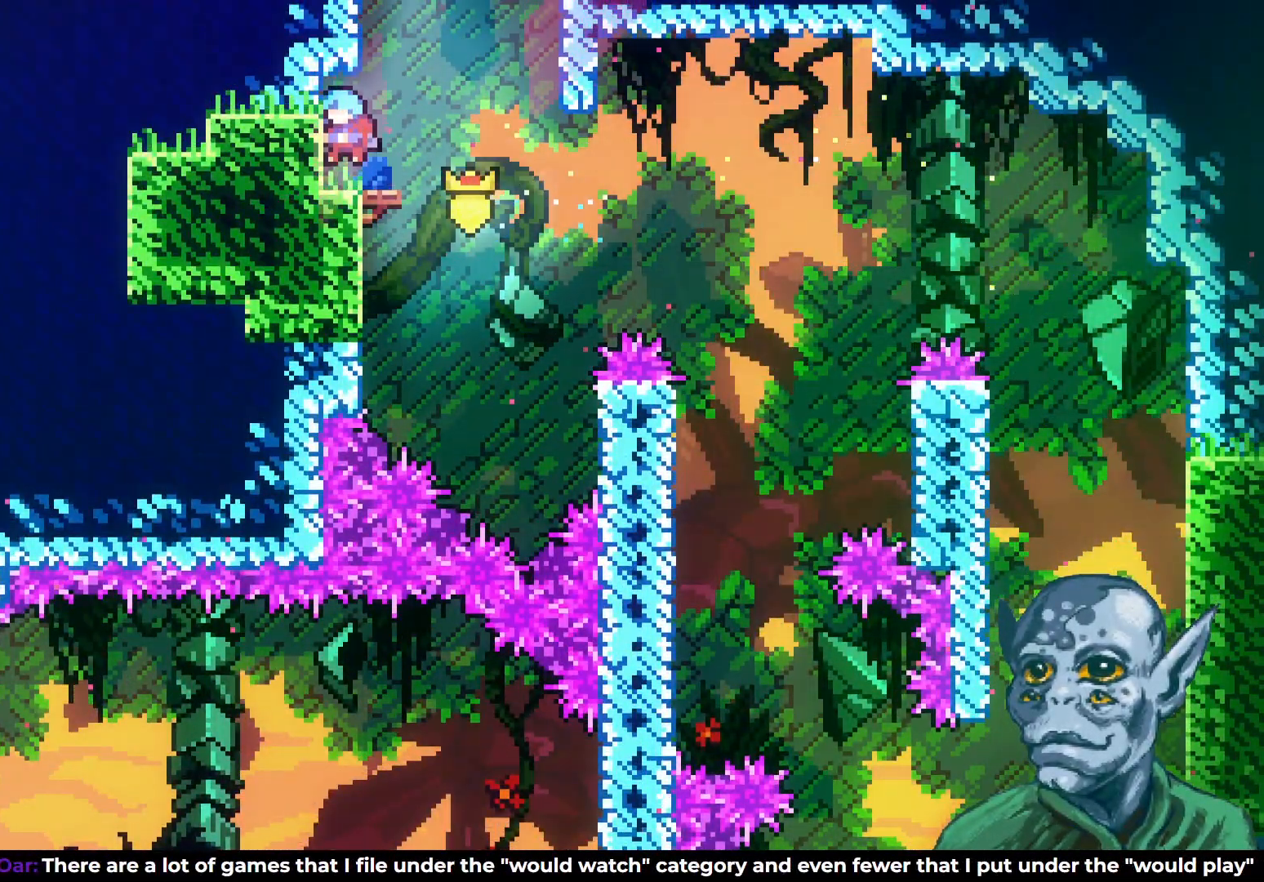
{"buttons": ["SQUARE", "DPAD_UP"], "left_stick": "center", "right_stick": "center", "events": [[150, "DPAD_RIGHT", "down"], [183, "CROSS", "down"], [250, "DPAD_UP", "down"], [317, "DPAD_RIGHT", "up"], [333, "CROSS", "up"], [400, "SQUARE", "down"]]}
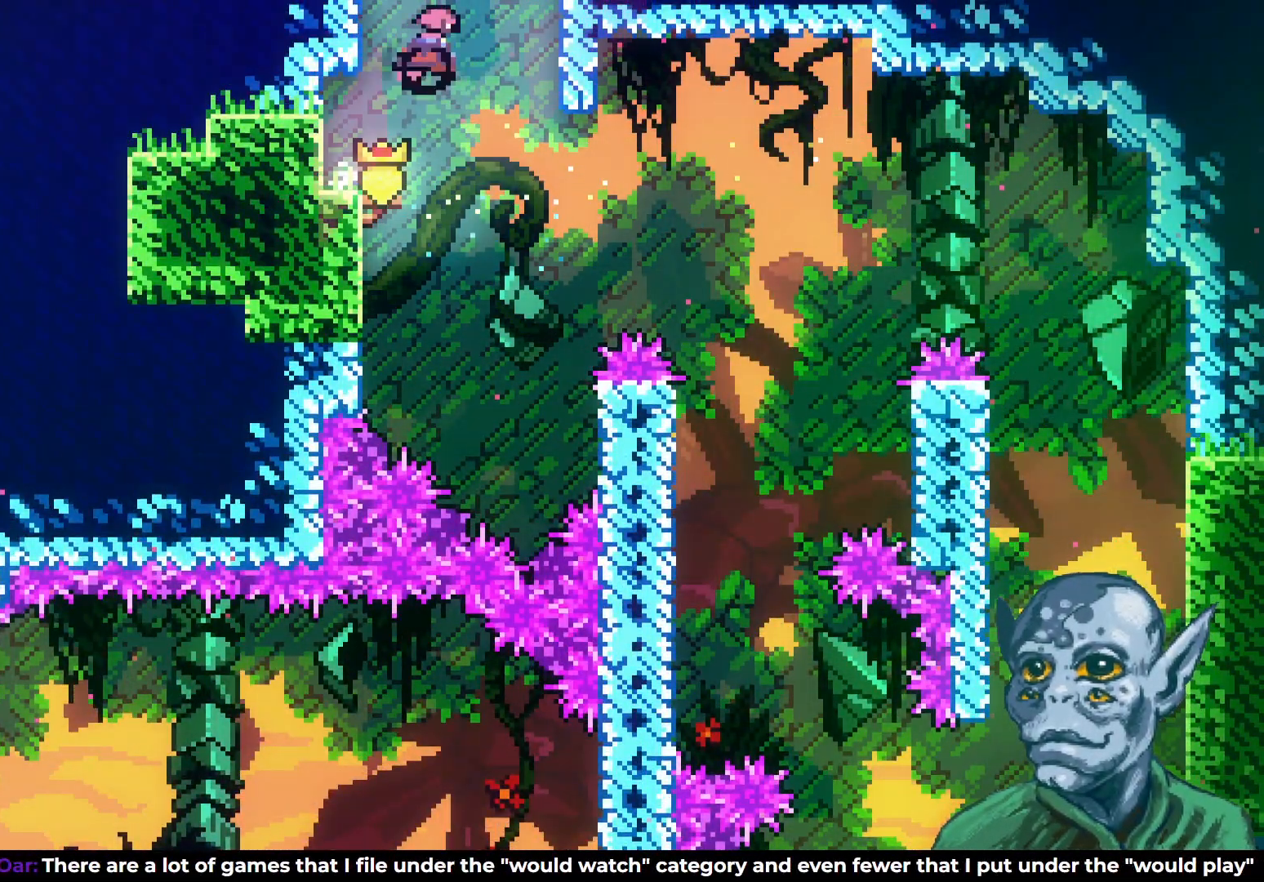
{"buttons": ["DPAD_UP"], "left_stick": "center", "right_stick": "center", "events": [[33, "SQUARE", "up"], [183, "DPAD_UP", "up"], [467, "DPAD_UP", "down"]]}
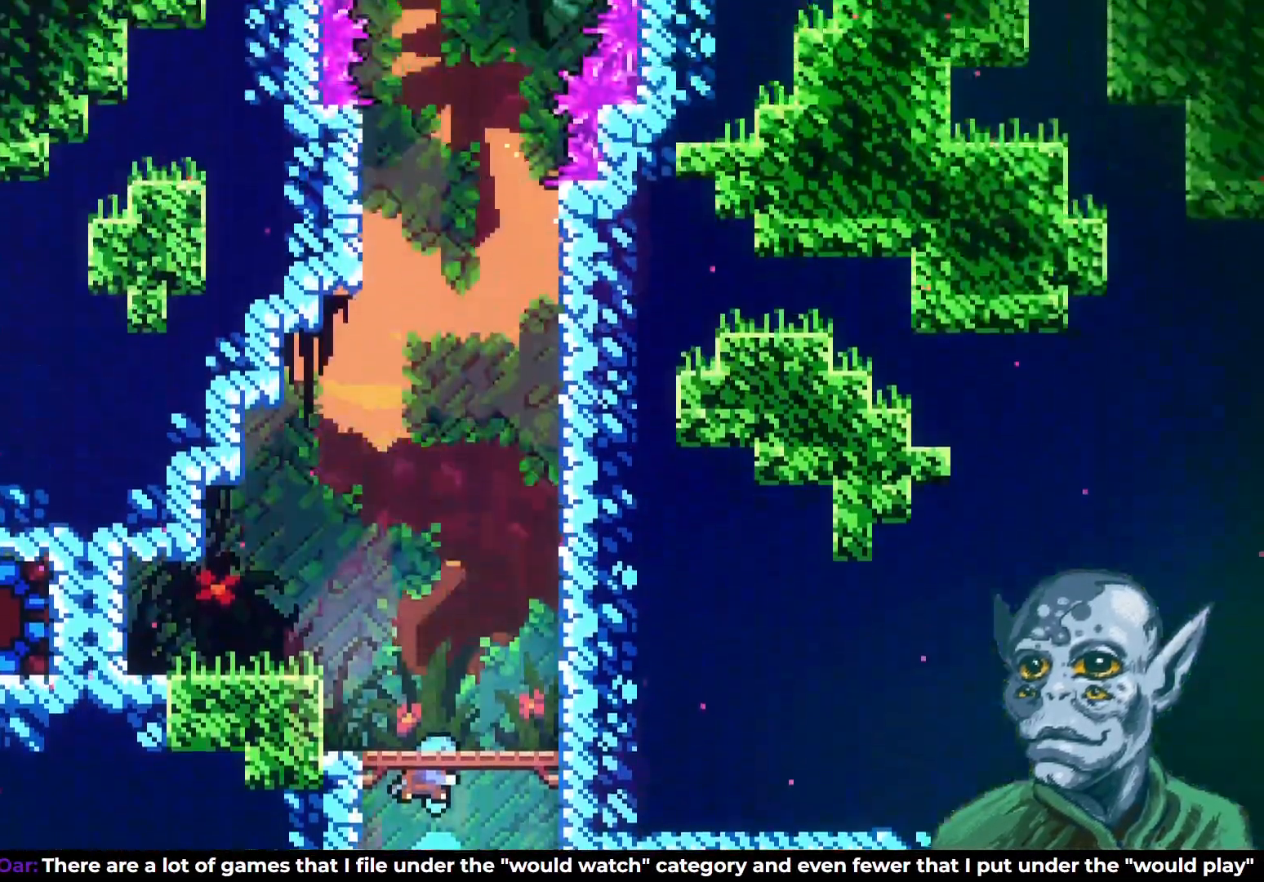
{"buttons": ["DPAD_LEFT"], "left_stick": "center", "right_stick": "center", "events": [[233, "DPAD_LEFT", "down"], [283, "DPAD_UP", "up"]]}
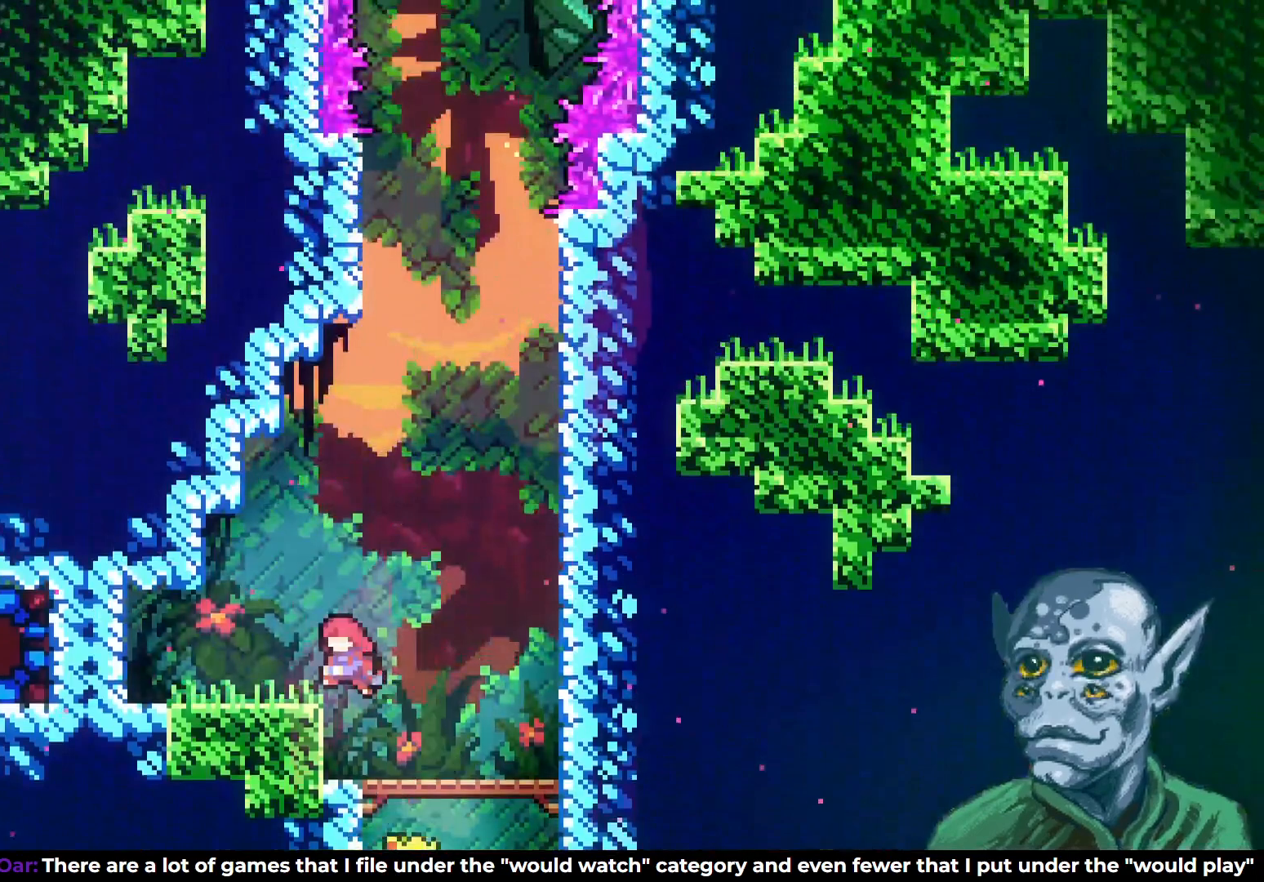
{"buttons": ["DPAD_LEFT"], "left_stick": "center", "right_stick": "center", "events": [[350, "SQUARE", "down"], [433, "SQUARE", "up"]]}
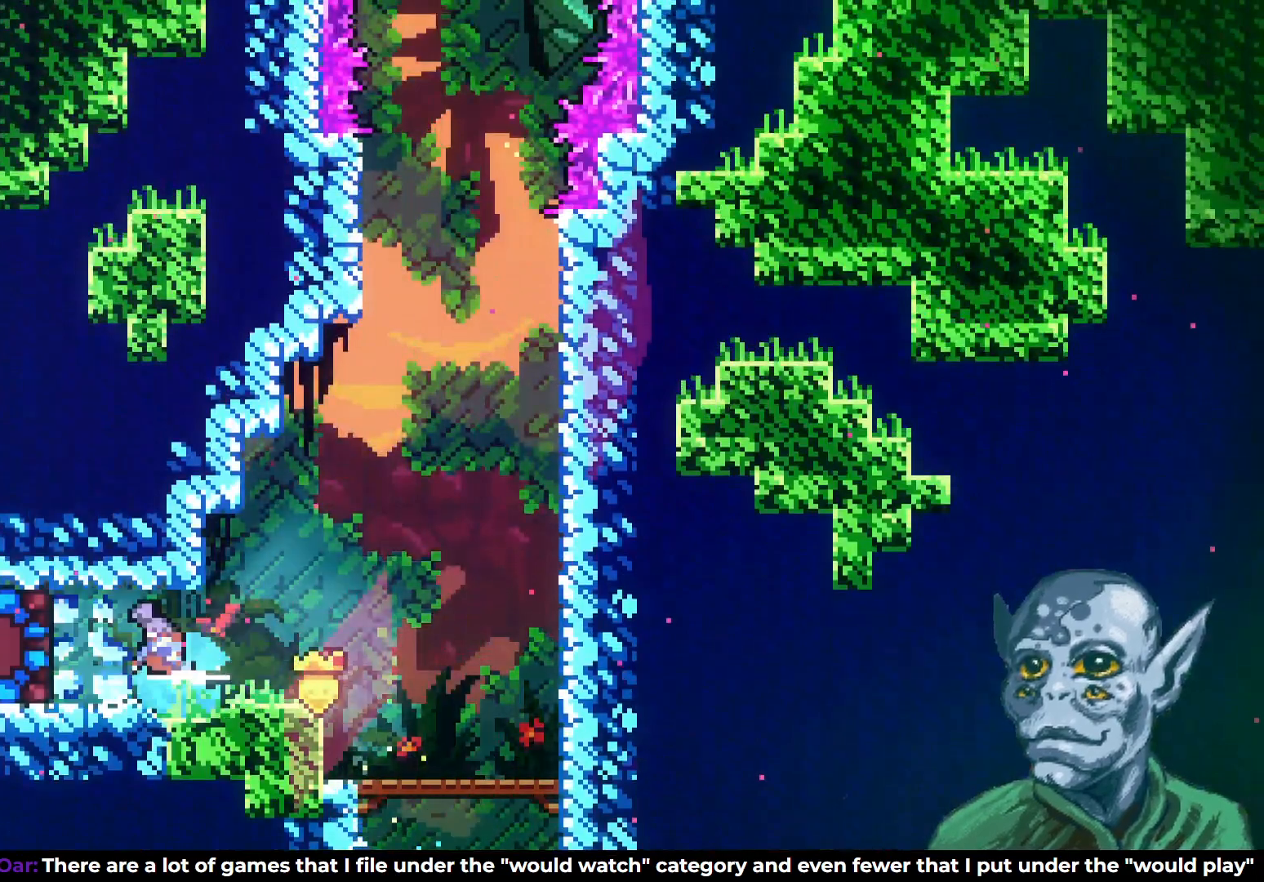
{"buttons": [], "left_stick": "center", "right_stick": "center", "events": [[67, "DPAD_LEFT", "up"]]}